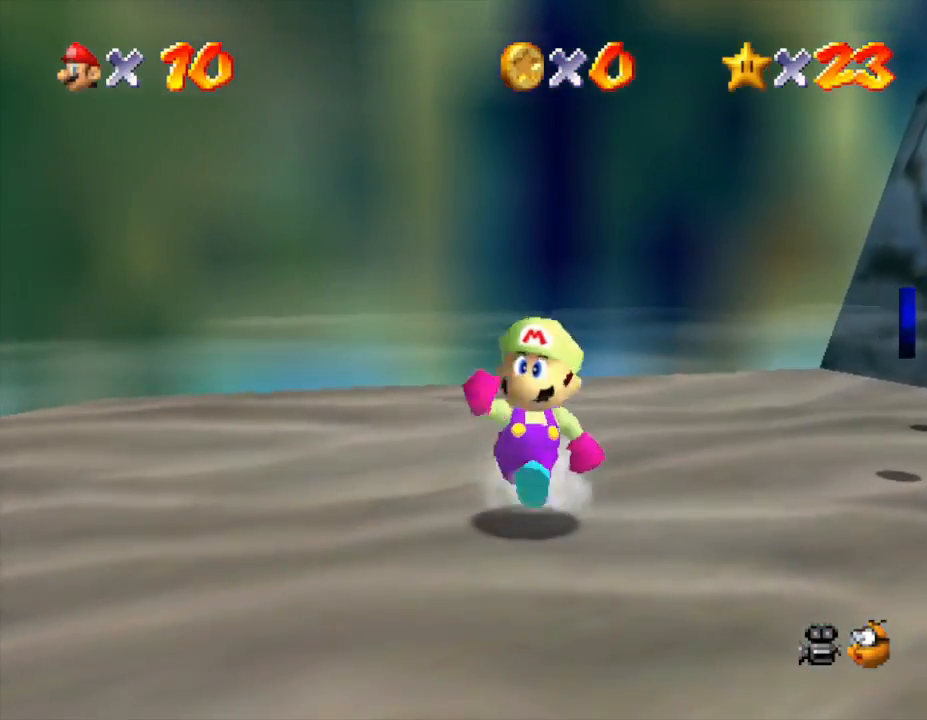
Gameplay with a controller (Nintendo layout); each line is a JSON object with the inputs held at the frame after it. "events" lists button and stick changes between this image and that frame as [ms after this image, input, new state], when the widget could be followed in between. Not read: L3 R3.
{"buttons": ["A"], "left_stick": "down", "events": [[350, "A", "down"]]}
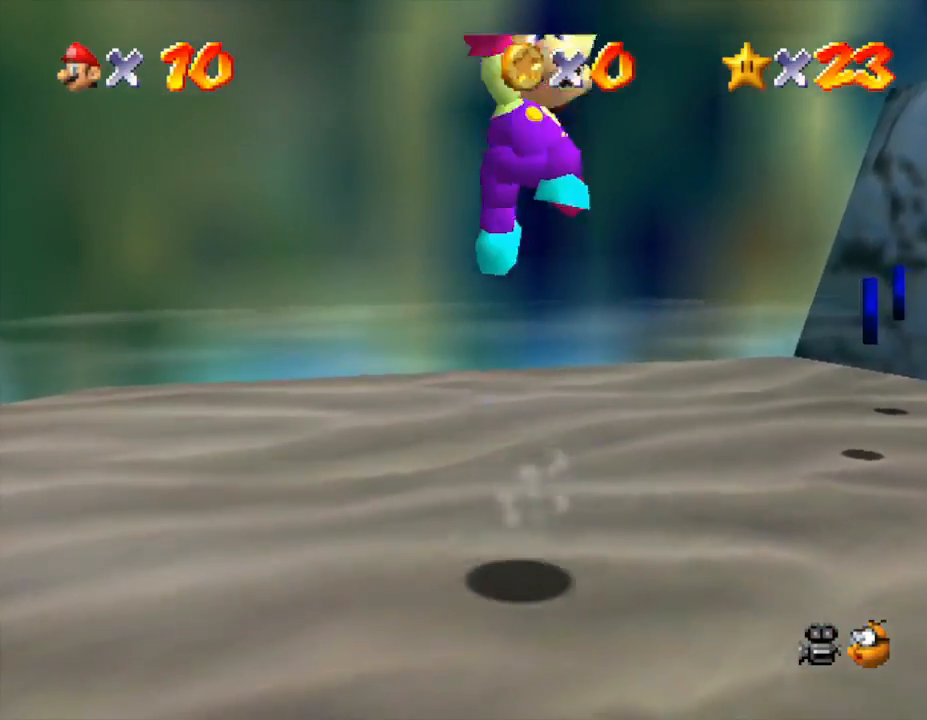
{"buttons": ["B"], "left_stick": "down-right", "events": [[50, "left_stick", "down-right"], [167, "B", "down"], [433, "A", "up"]]}
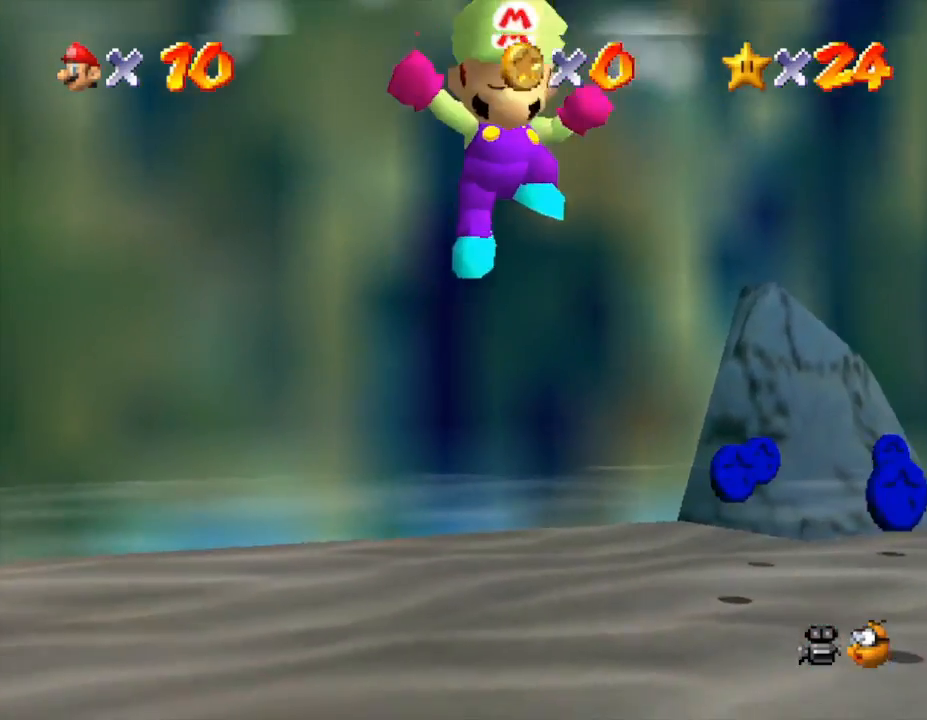
{"buttons": [], "left_stick": "center", "events": [[33, "B", "up"], [150, "left_stick", "center"]]}
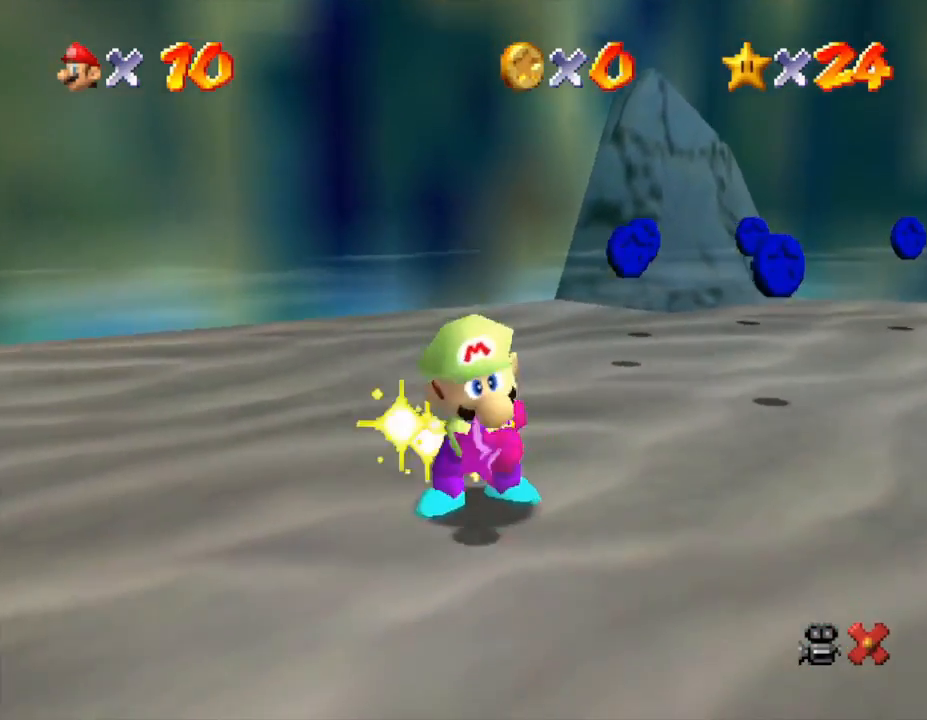
{"buttons": [], "left_stick": "center", "events": []}
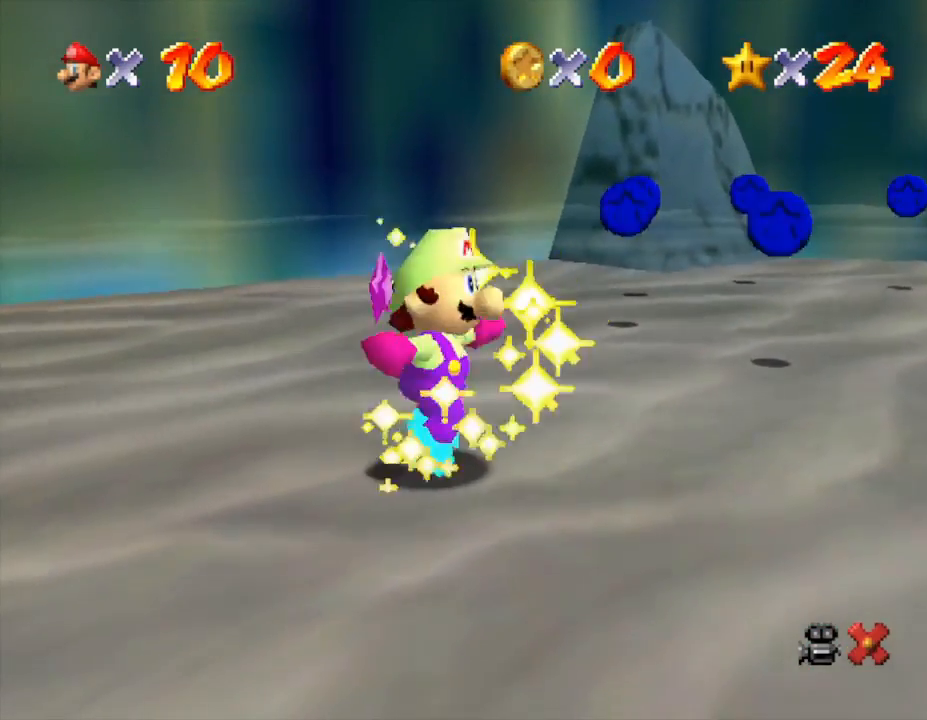
{"buttons": [], "left_stick": "center", "events": []}
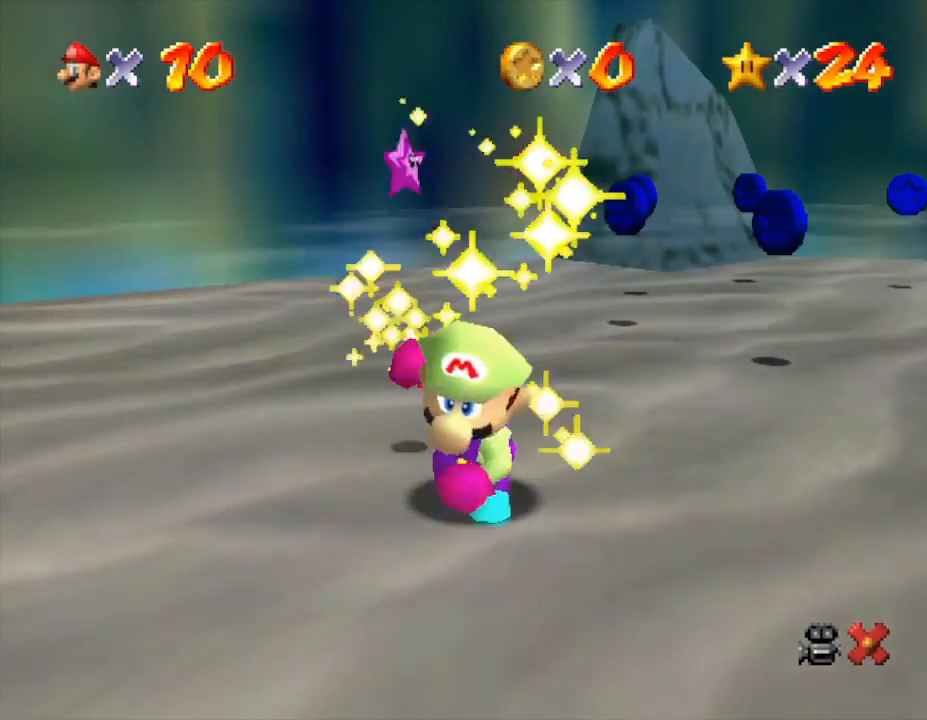
{"buttons": [], "left_stick": "center", "events": []}
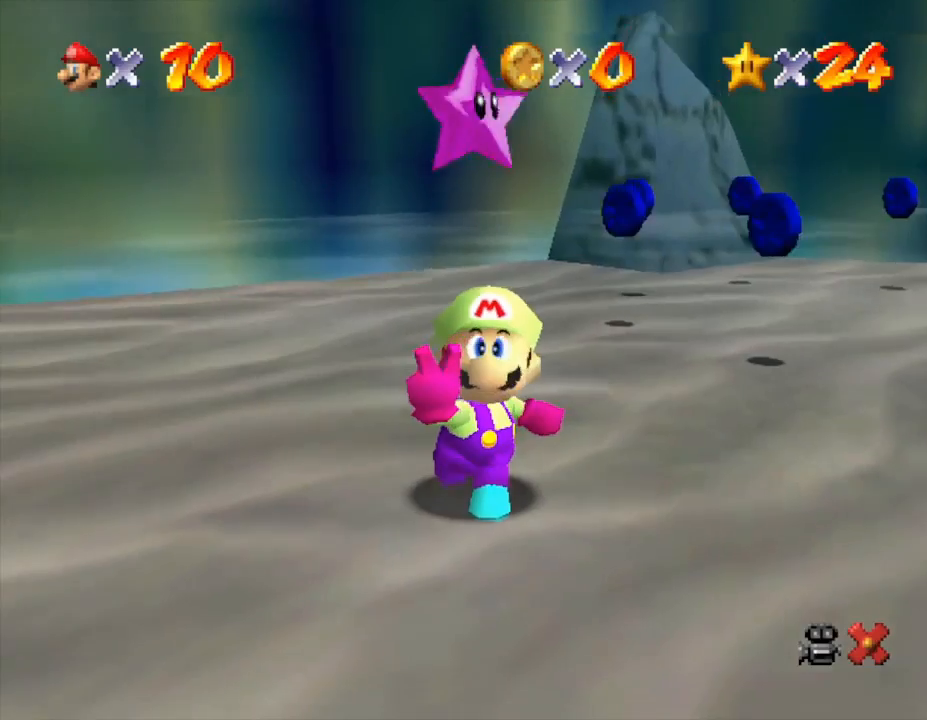
{"buttons": [], "left_stick": "center", "events": []}
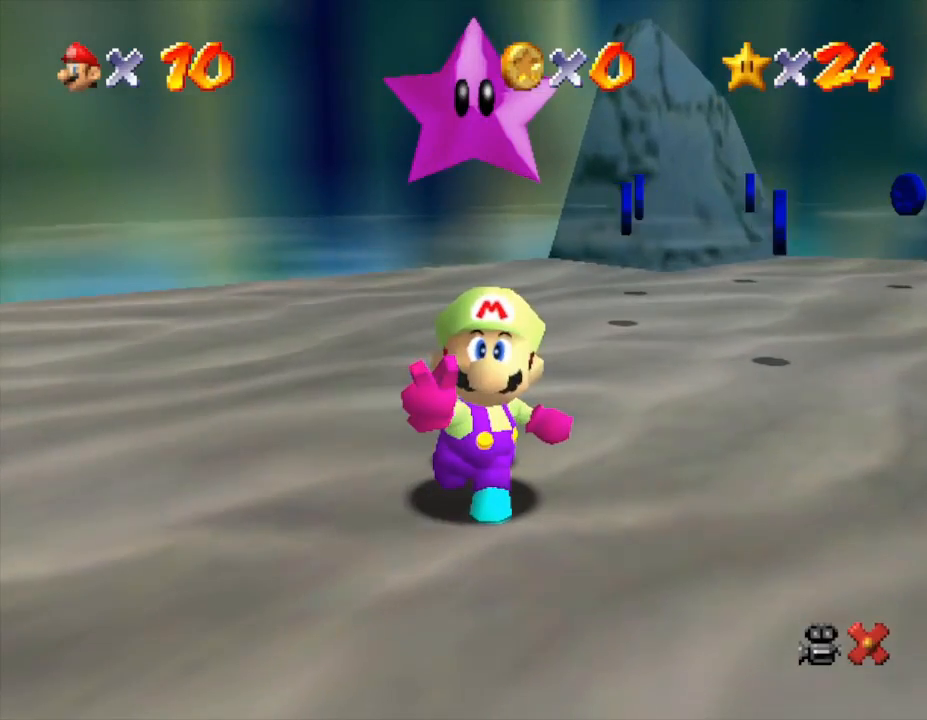
{"buttons": [], "left_stick": "center", "events": []}
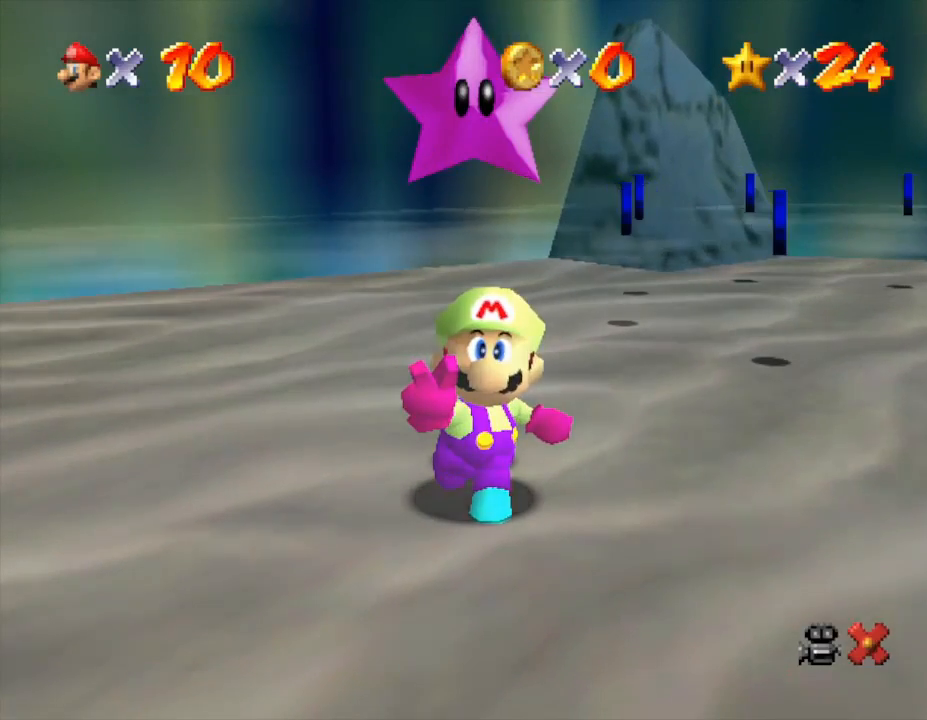
{"buttons": [], "left_stick": "center", "events": []}
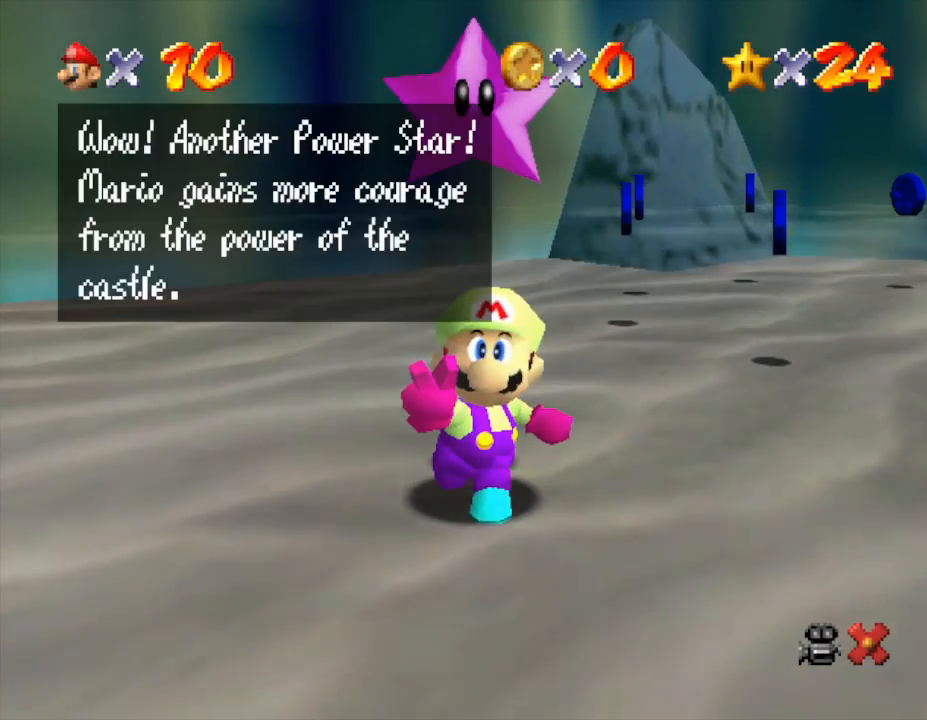
{"buttons": [], "left_stick": "center", "events": [[283, "A", "down"], [367, "A", "up"]]}
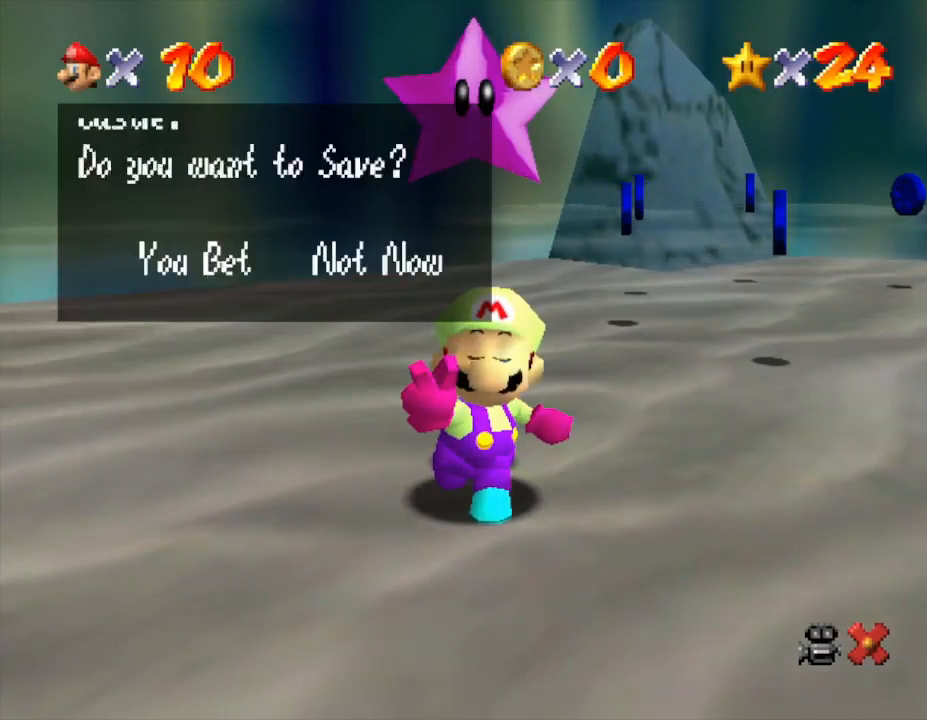
{"buttons": [], "left_stick": "center", "events": [[17, "A", "down"], [133, "A", "up"], [200, "A", "down"], [283, "A", "up"]]}
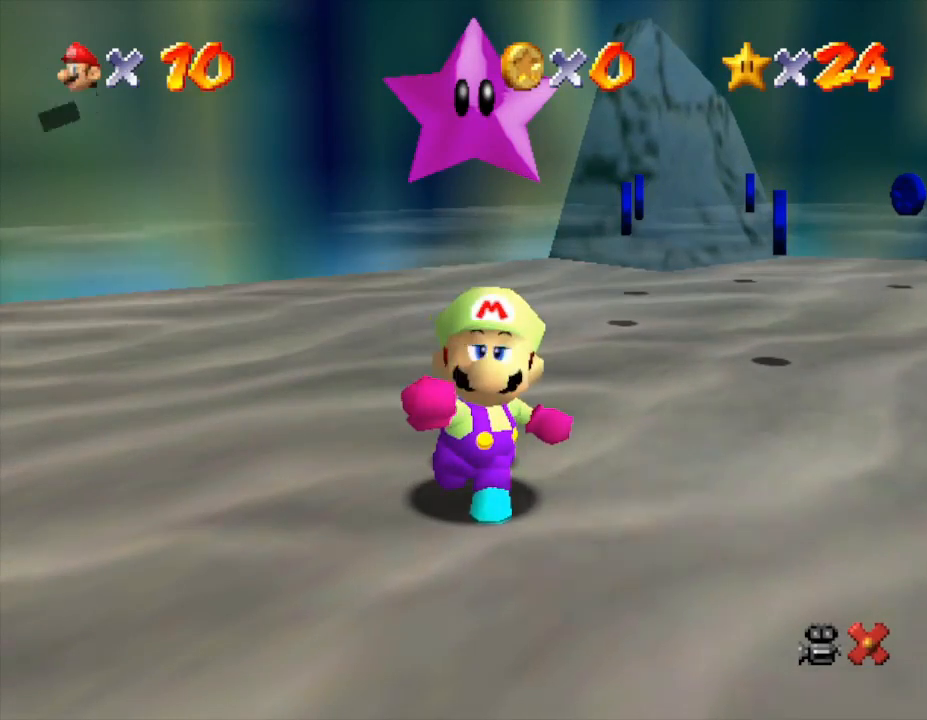
{"buttons": [], "left_stick": "up-right", "events": [[100, "left_stick", "up-right"]]}
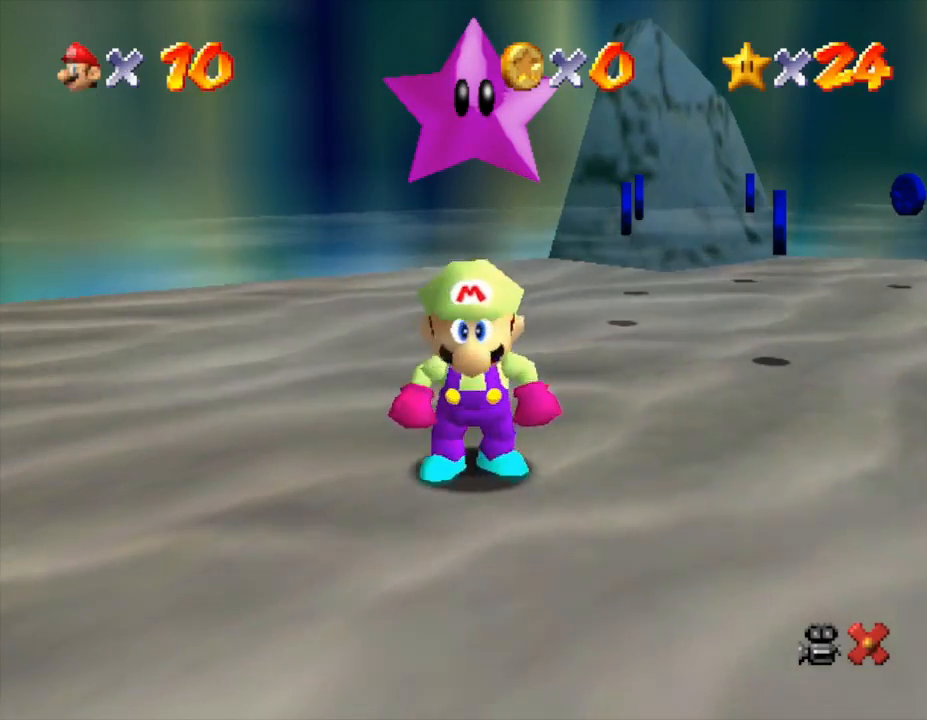
{"buttons": [], "left_stick": "up-right", "events": []}
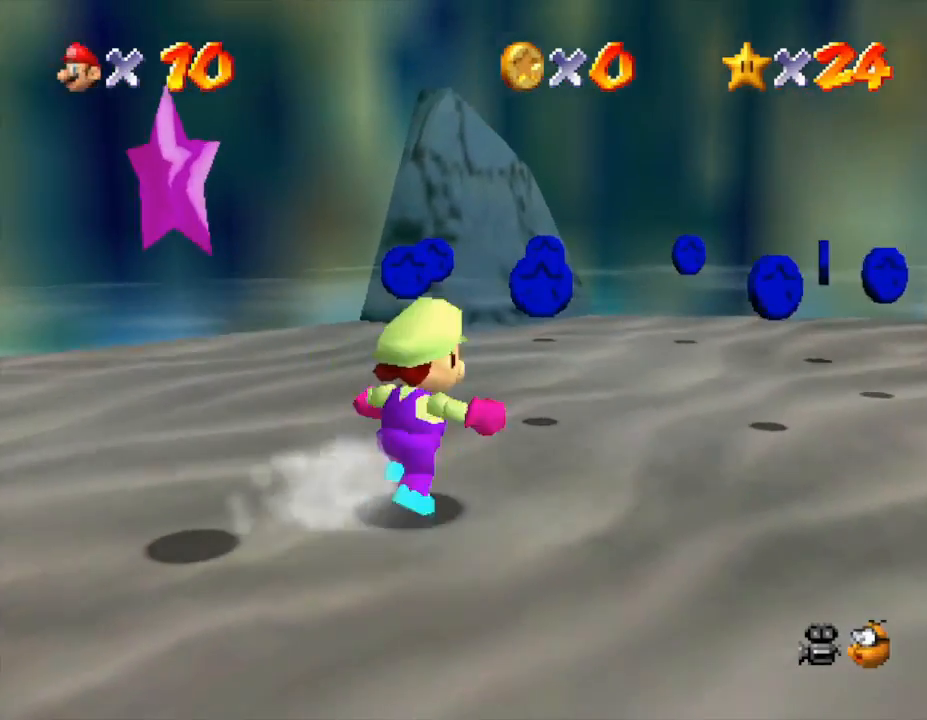
{"buttons": [], "left_stick": "up", "events": [[167, "left_stick", "up"]]}
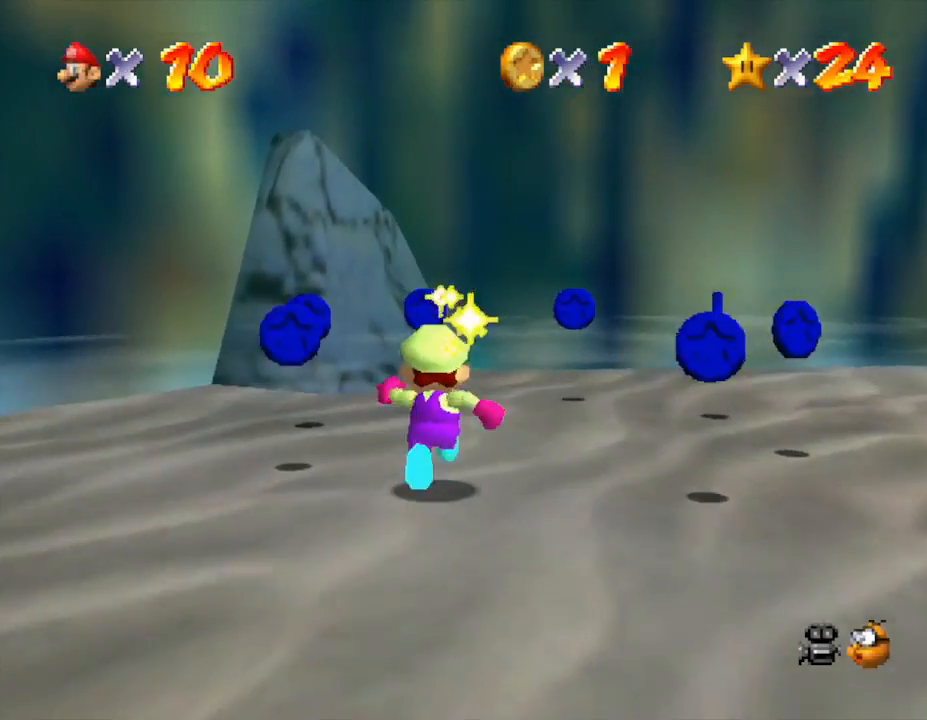
{"buttons": [], "left_stick": "up", "events": [[67, "left_stick", "up-left"], [283, "left_stick", "up"]]}
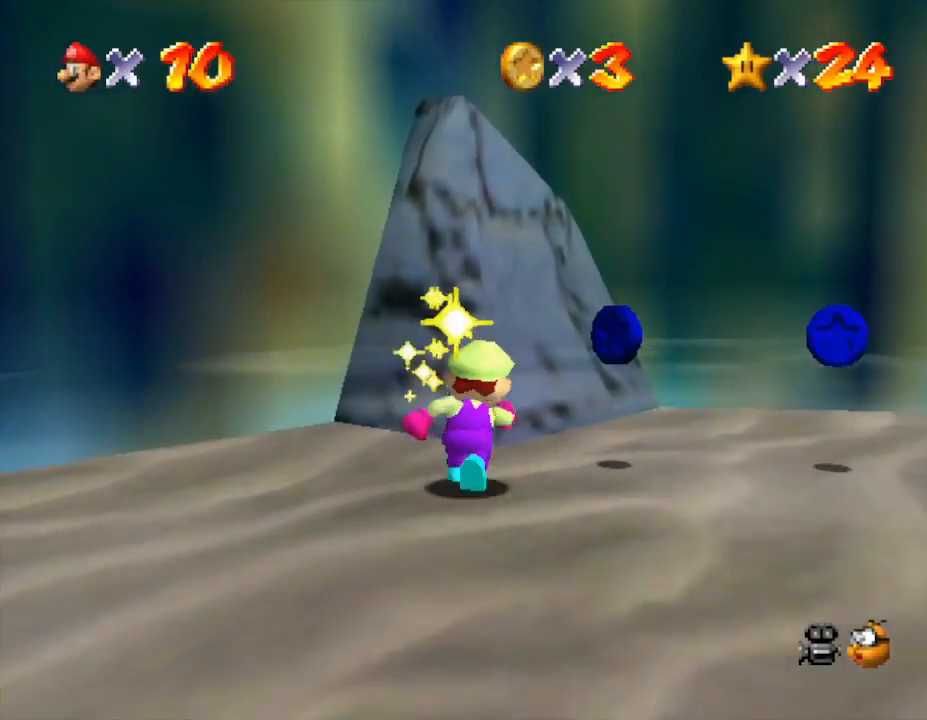
{"buttons": [], "left_stick": "right", "events": [[100, "left_stick", "up-right"], [200, "left_stick", "right"]]}
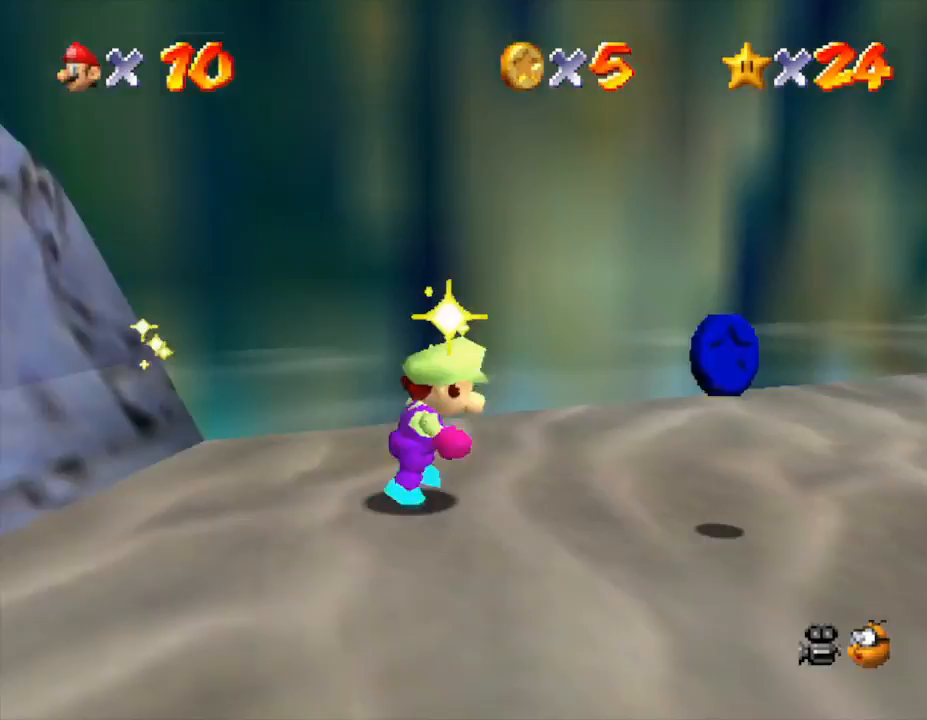
{"buttons": [], "left_stick": "down-right", "events": [[400, "left_stick", "down-right"]]}
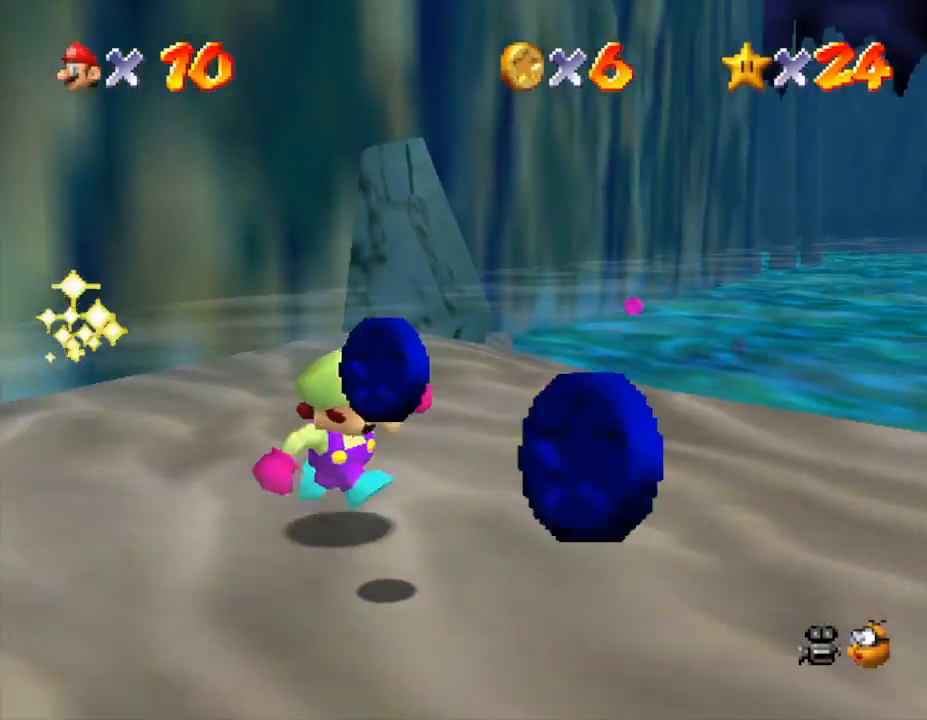
{"buttons": [], "left_stick": "down", "events": [[333, "left_stick", "down"]]}
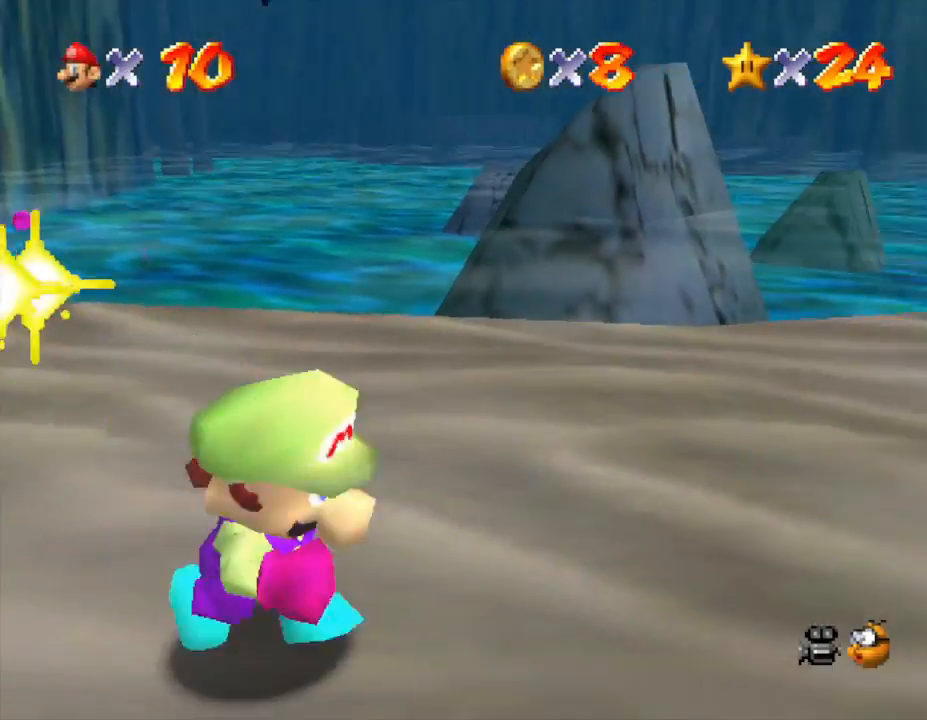
{"buttons": [], "left_stick": "left", "events": [[50, "left_stick", "right"], [233, "left_stick", "up"], [283, "left_stick", "up-left"], [383, "left_stick", "left"]]}
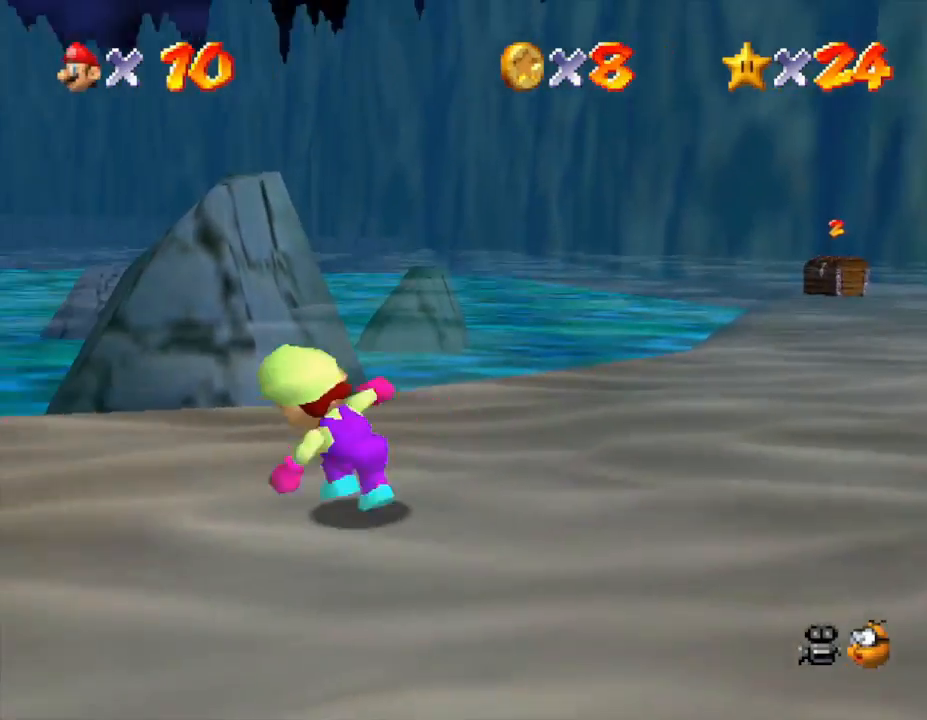
{"buttons": [], "left_stick": "up-left", "events": [[100, "left_stick", "up-left"]]}
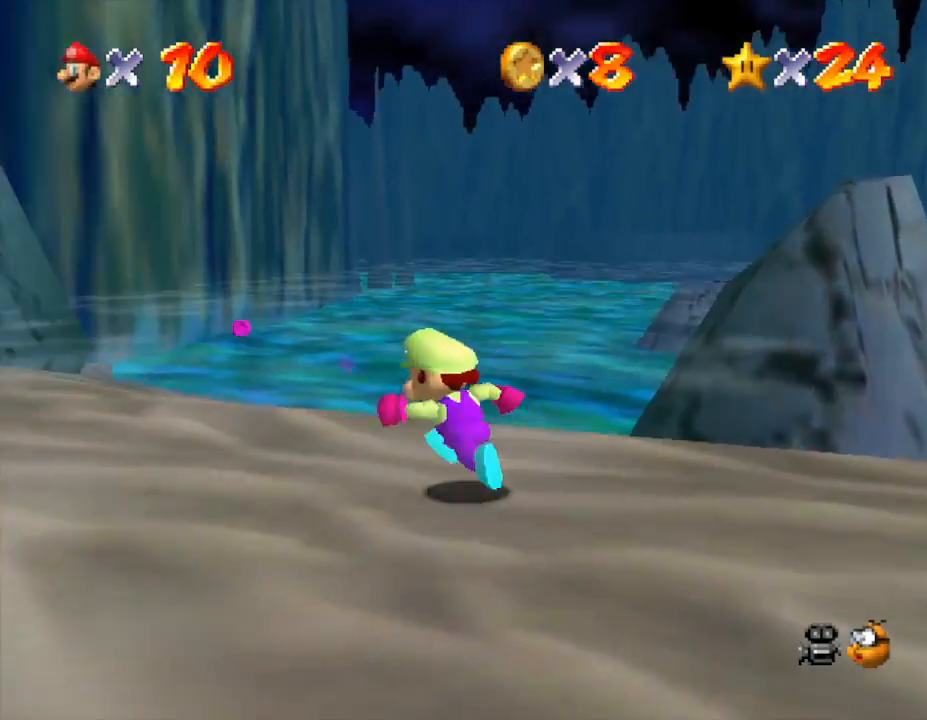
{"buttons": [], "left_stick": "up", "events": [[283, "left_stick", "up"]]}
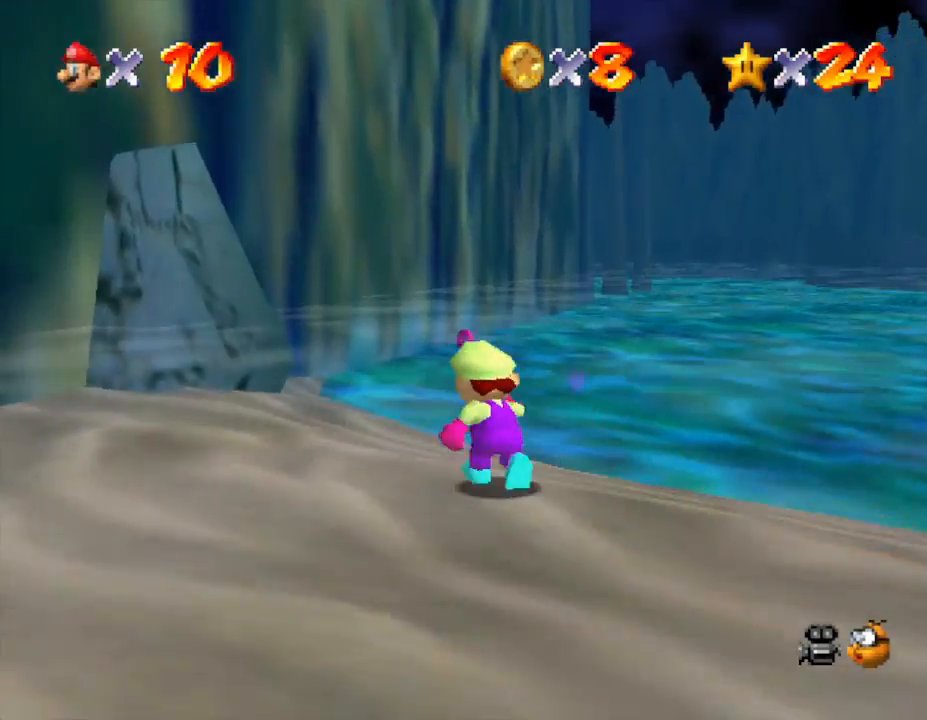
{"buttons": ["A", "Z"], "left_stick": "up", "events": [[333, "Z", "down"], [367, "A", "down"]]}
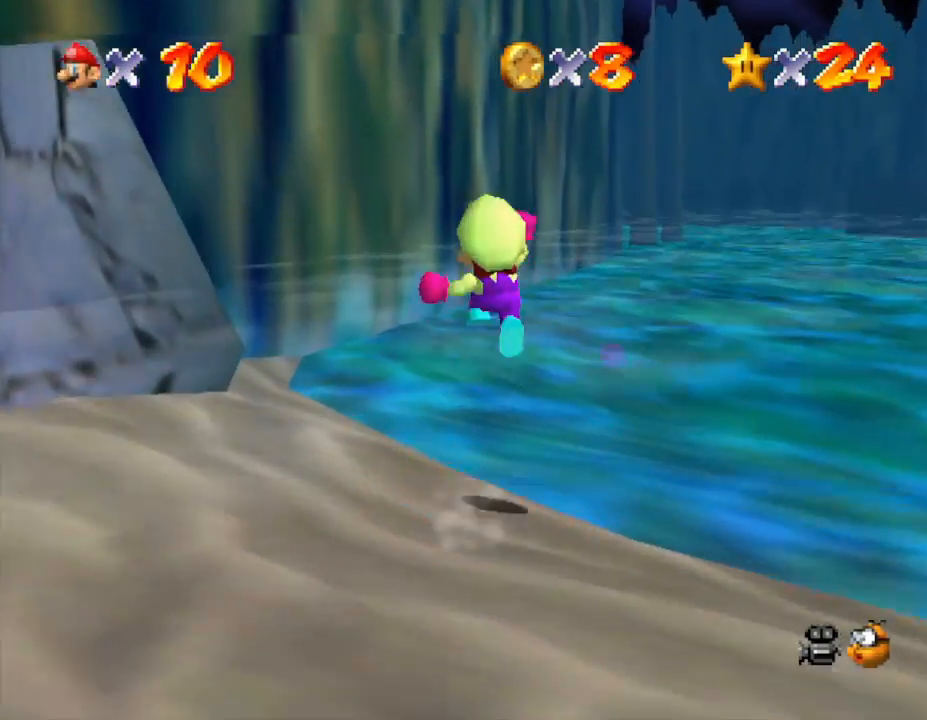
{"buttons": [], "left_stick": "up-left", "events": [[133, "Z", "up"], [200, "left_stick", "up-left"], [383, "A", "up"]]}
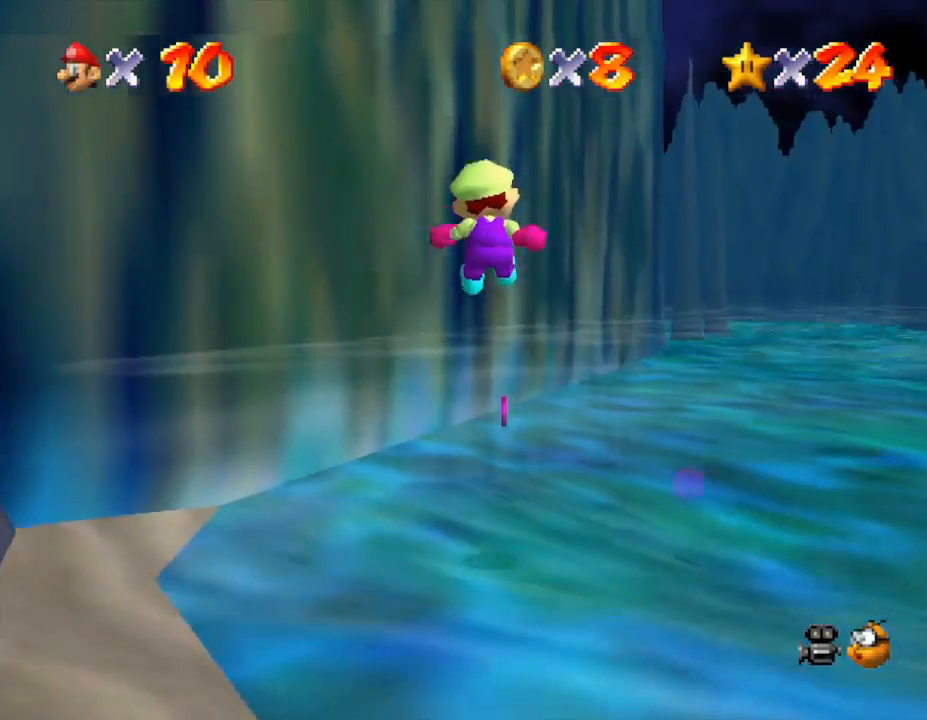
{"buttons": [], "left_stick": "up", "events": [[17, "left_stick", "up"]]}
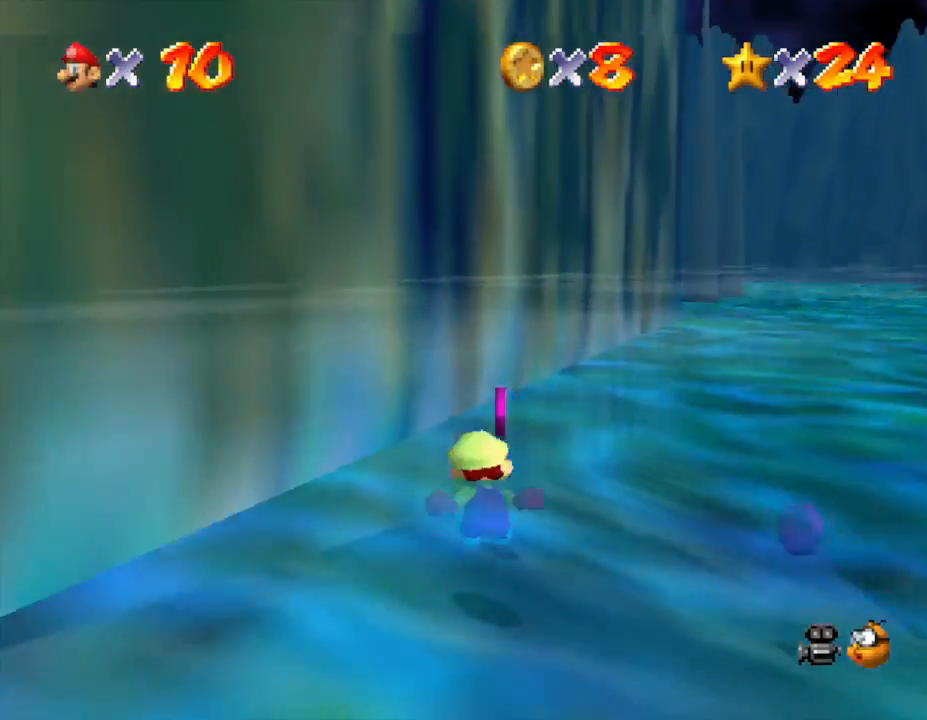
{"buttons": [], "left_stick": "down-right", "events": [[117, "left_stick", "center"], [183, "A", "down"], [317, "left_stick", "down-right"], [367, "A", "up"]]}
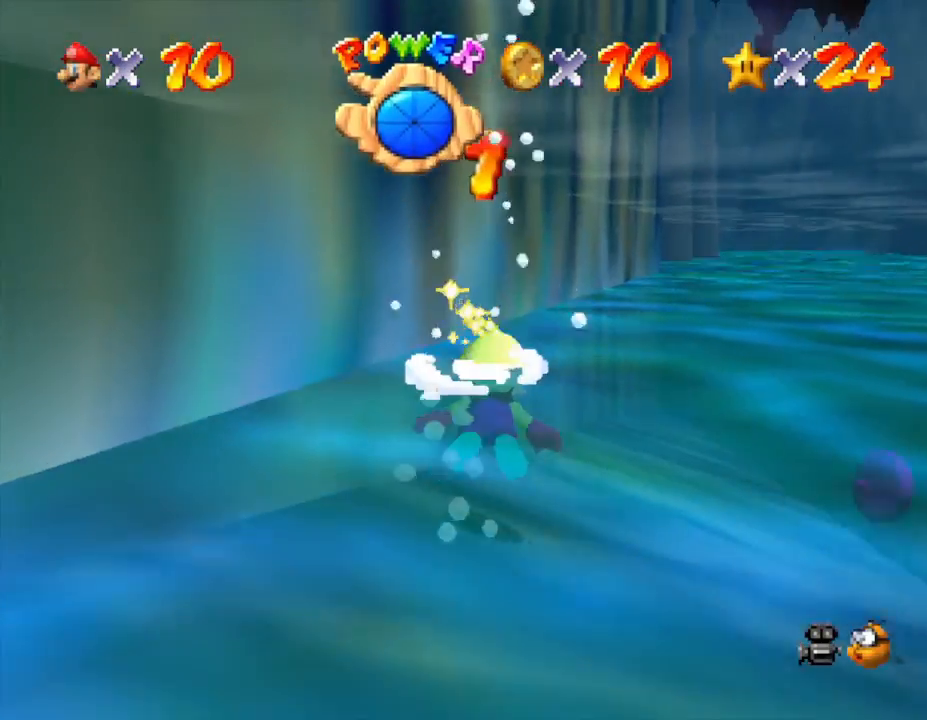
{"buttons": [], "left_stick": "right", "events": [[50, "left_stick", "right"]]}
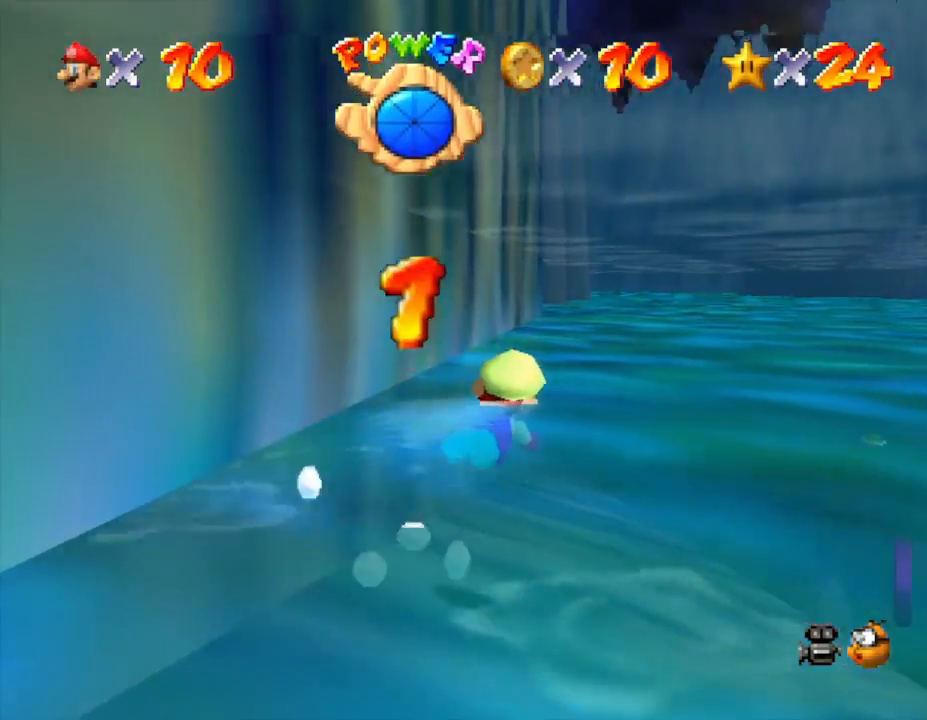
{"buttons": ["A"], "left_stick": "up-right", "events": [[417, "A", "down"], [483, "left_stick", "up-right"]]}
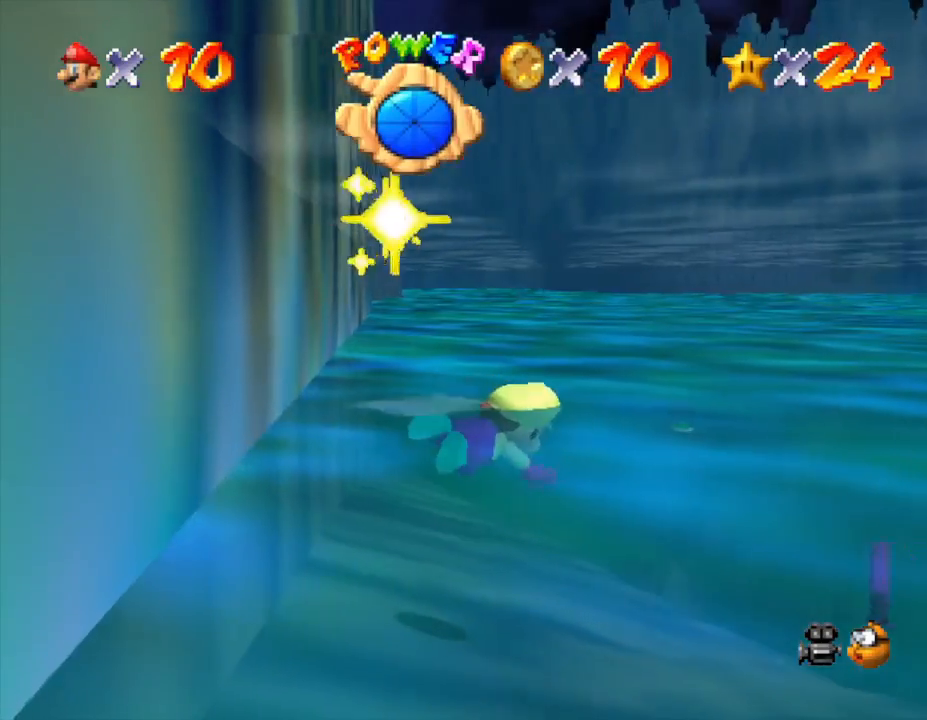
{"buttons": [], "left_stick": "up-right", "events": [[67, "A", "up"]]}
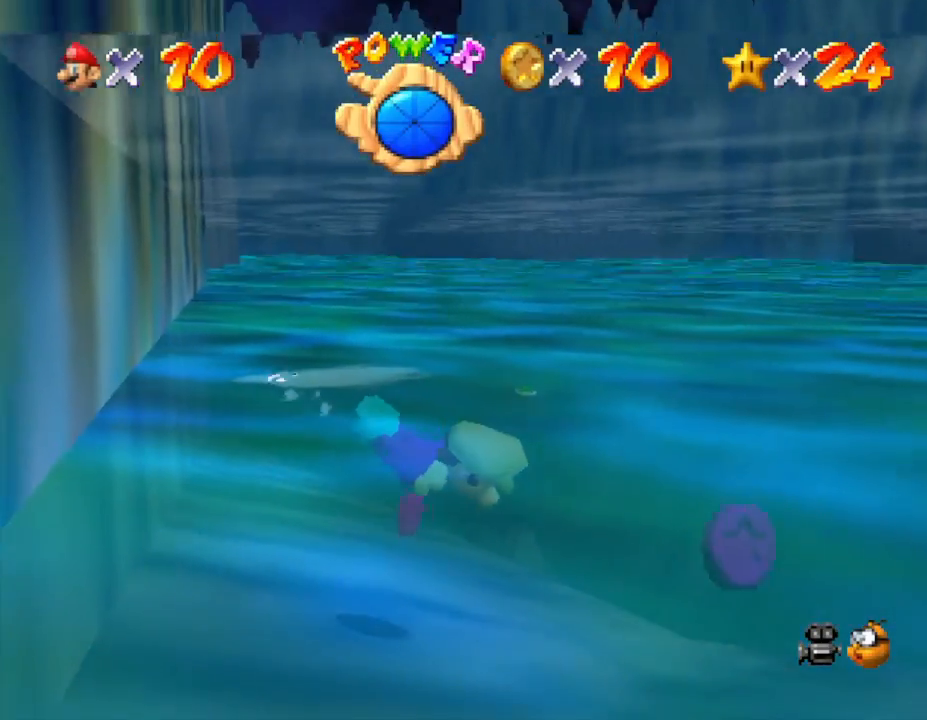
{"buttons": [], "left_stick": "right", "events": [[117, "left_stick", "center"], [250, "A", "down"], [367, "A", "up"], [400, "left_stick", "right"]]}